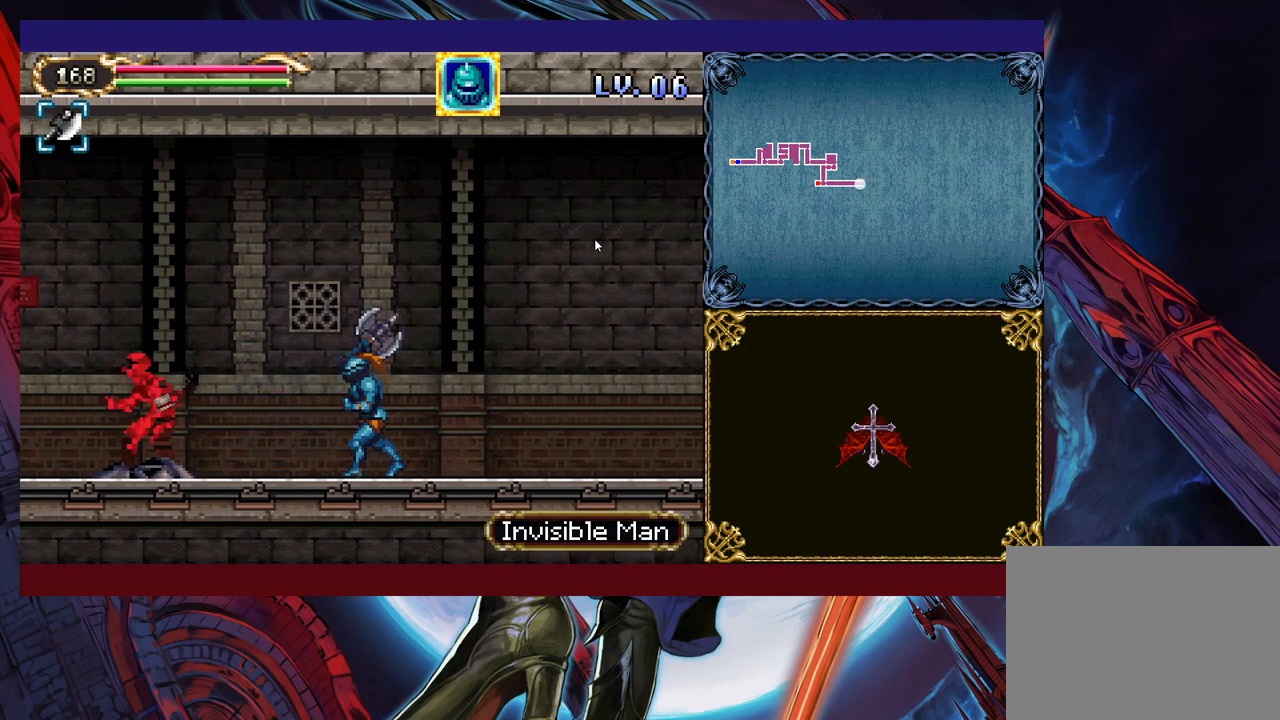
Gameplay with a controller (Xbox layout); each line is a JSON object with the inputs held at the frame after it. "events" lists button and stick changes between this image and that frame as [ms after this image, input, new state], when the widget could be followed in between. Not read: L2 R2 R3 right_stick.
{"buttons": [], "left_stick": "right", "events": [[33, "left_stick", "right"], [50, "B", "up"], [300, "Y", "down"], [300, "left_stick", "left"], [333, "B", "down"], [350, "B", "up"], [350, "Y", "up"], [383, "left_stick", "right"]]}
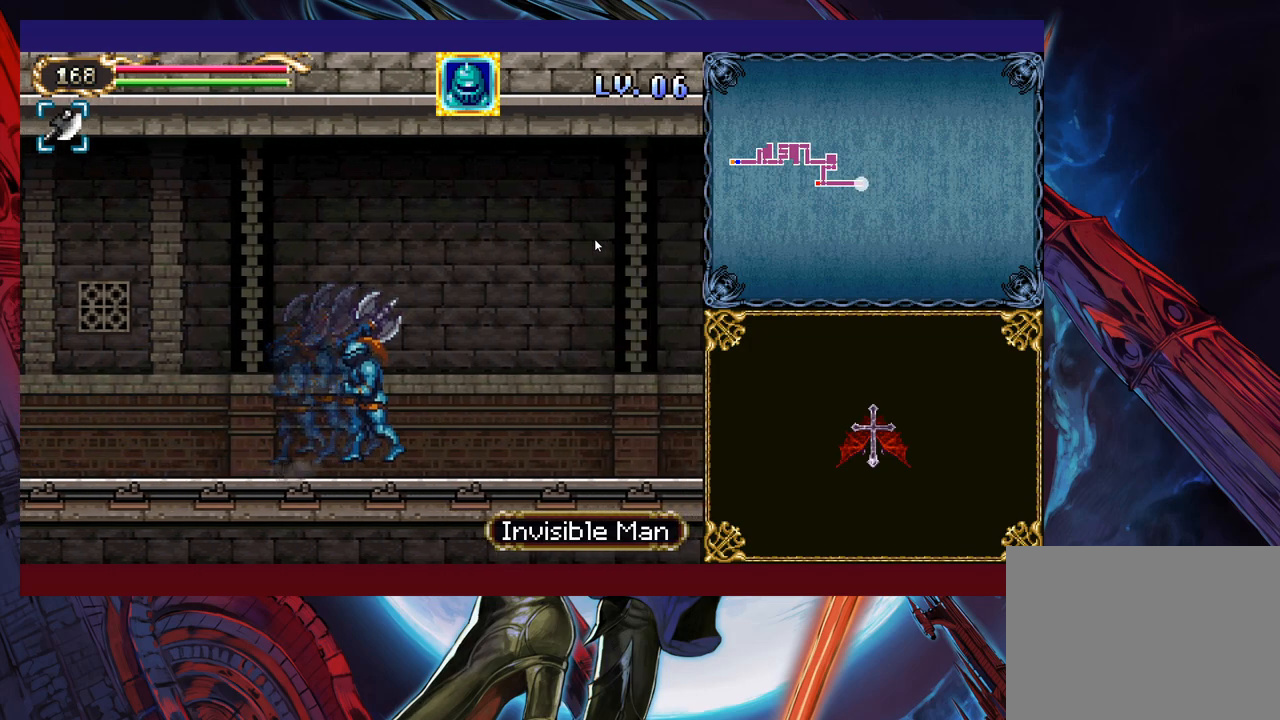
{"buttons": [], "left_stick": "right", "events": [[83, "left_stick", "left"], [100, "Y", "down"], [150, "B", "down"], [150, "Y", "up"], [183, "B", "up"], [183, "left_stick", "right"], [400, "left_stick", "left"], [433, "Y", "down"], [450, "B", "down"], [450, "Y", "up"], [483, "B", "up"], [483, "left_stick", "right"]]}
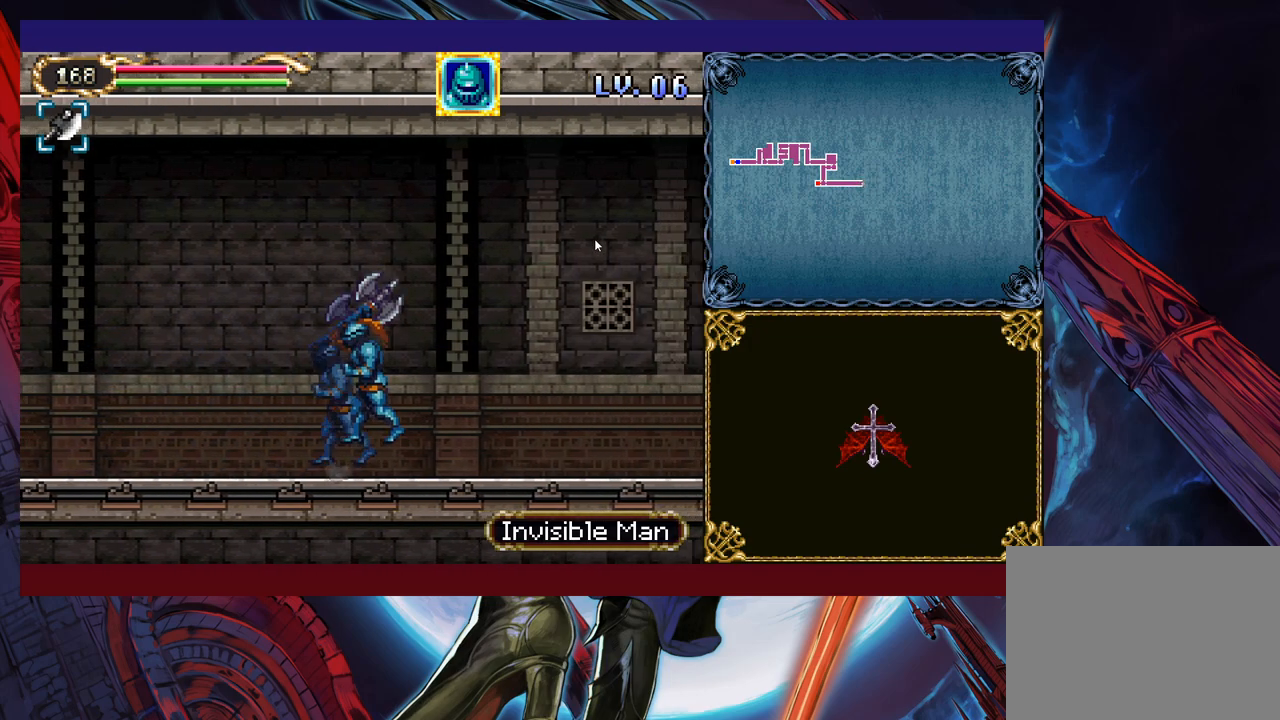
{"buttons": [], "left_stick": "center", "events": [[200, "left_stick", "left"], [233, "Y", "down"], [250, "B", "down"], [250, "Y", "up"], [283, "B", "up"], [300, "left_stick", "right"], [500, "left_stick", "center"]]}
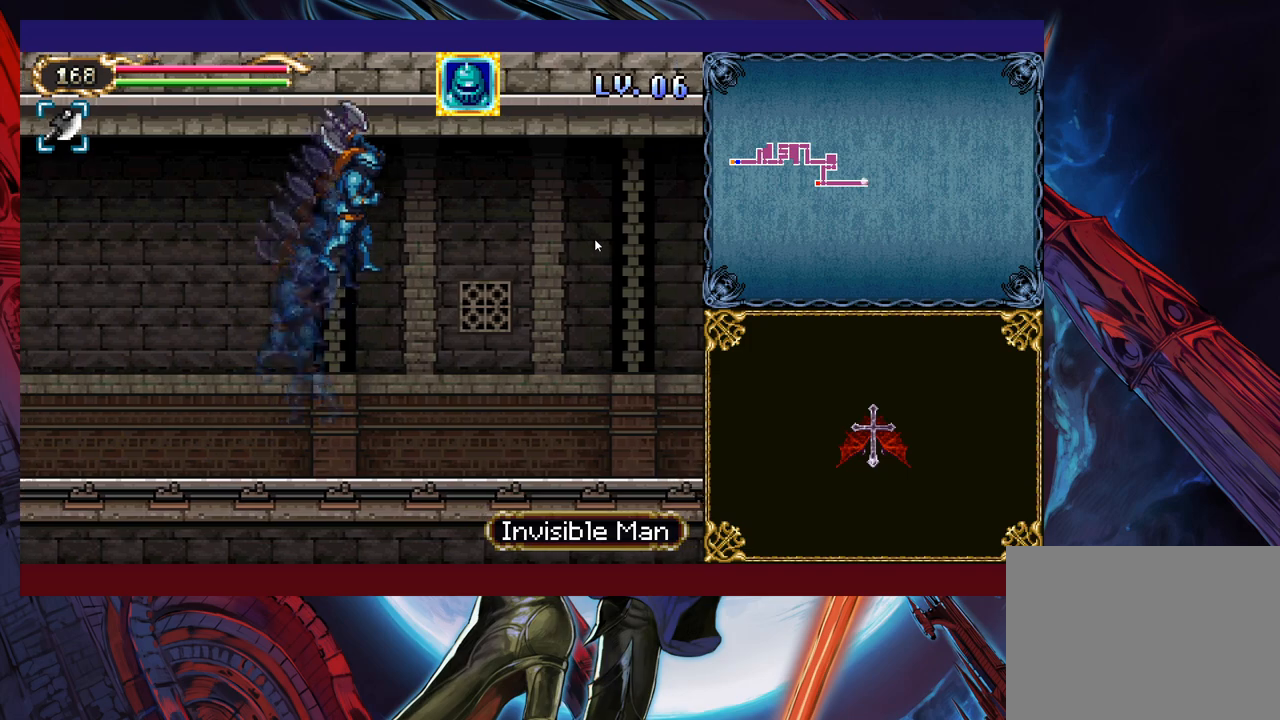
{"buttons": [], "left_stick": "right", "events": [[33, "left_stick", "left"], [50, "Y", "down"], [83, "B", "down"], [83, "Y", "up"], [100, "B", "up"], [100, "left_stick", "right"]]}
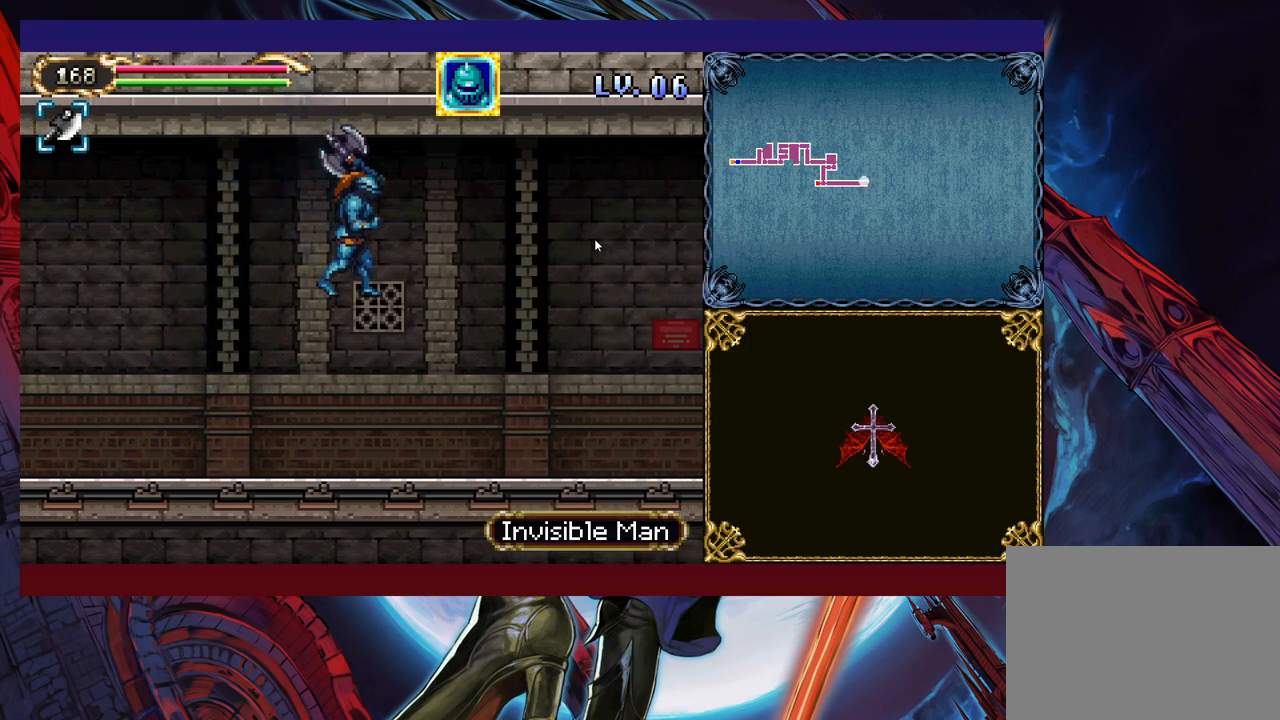
{"buttons": [], "left_stick": "right", "events": [[183, "left_stick", "left"], [233, "B", "down"], [250, "B", "up"], [300, "left_stick", "right"]]}
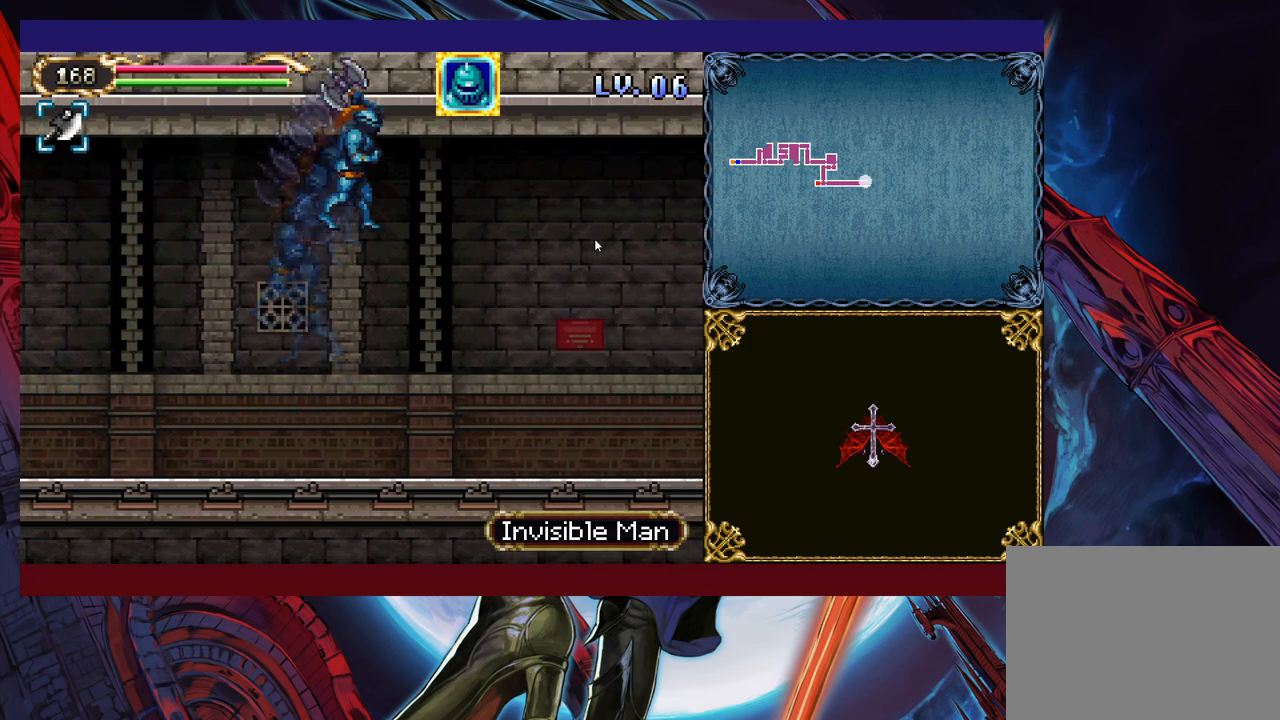
{"buttons": [], "left_stick": "right", "events": []}
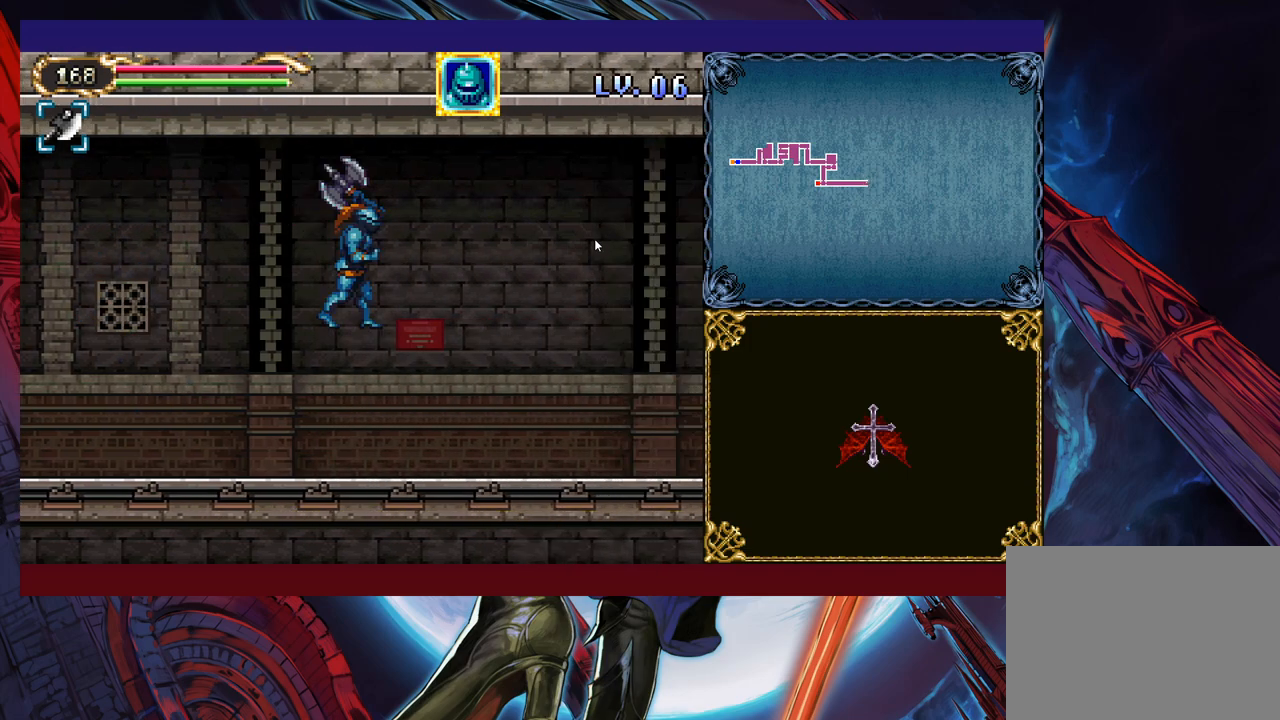
{"buttons": [], "left_stick": "right", "events": [[133, "left_stick", "left"], [183, "Y", "down"], [200, "B", "down"], [200, "Y", "up"], [233, "B", "up"], [233, "left_stick", "right"]]}
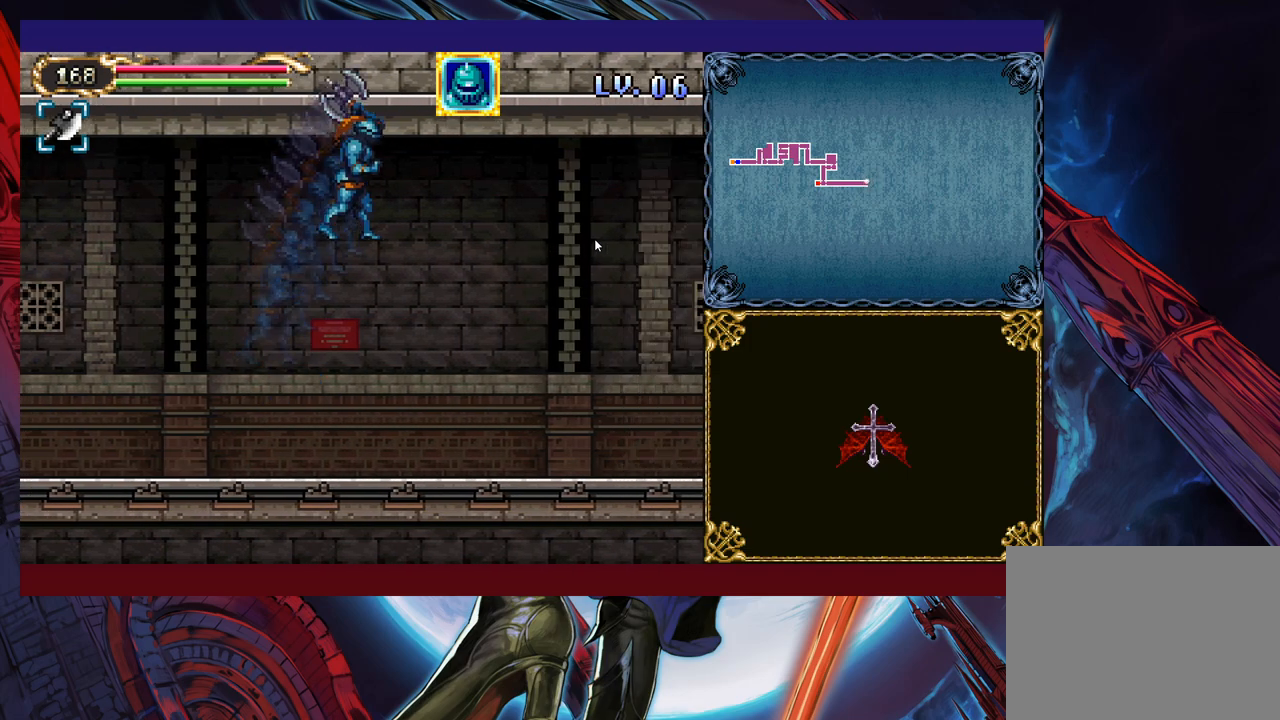
{"buttons": [], "left_stick": "up-right", "events": [[300, "X", "down"], [300, "left_stick", "up-right"], [400, "X", "up"]]}
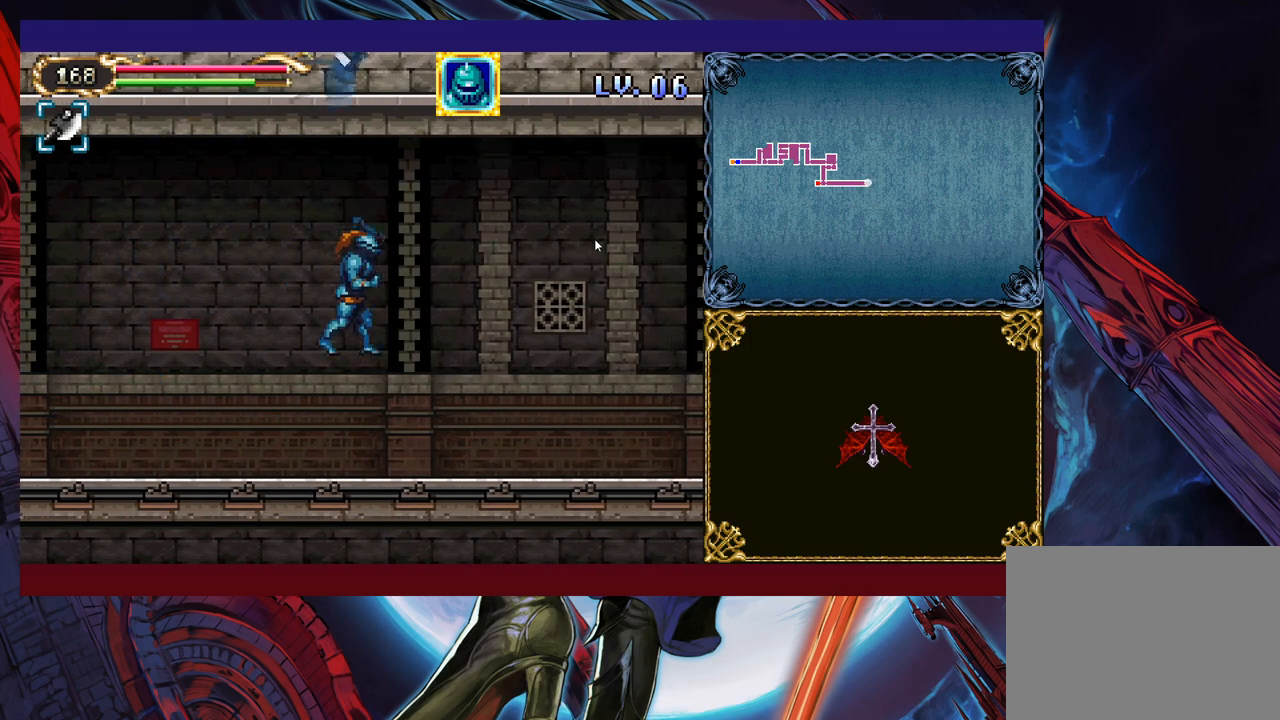
{"buttons": ["B"], "left_stick": "up-right", "events": [[283, "B", "down"], [433, "B", "up"], [500, "B", "down"]]}
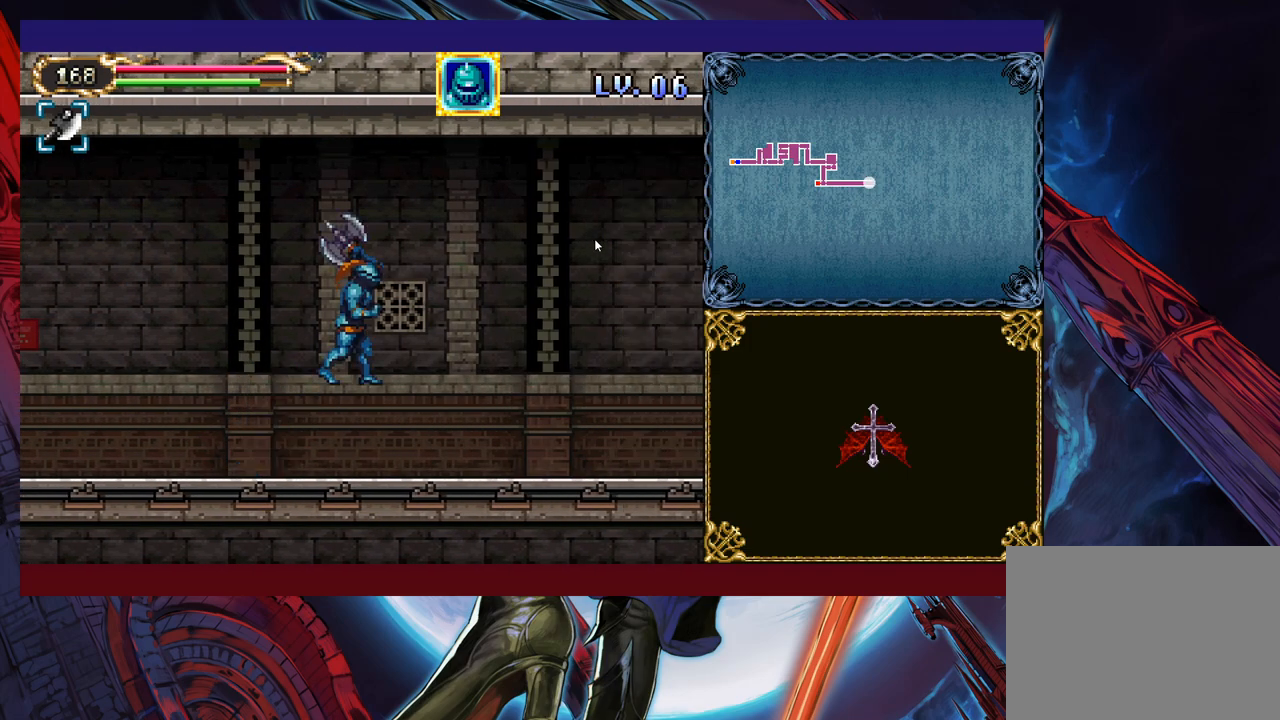
{"buttons": [], "left_stick": "up-right", "events": [[100, "B", "up"], [150, "X", "down"], [350, "X", "up"]]}
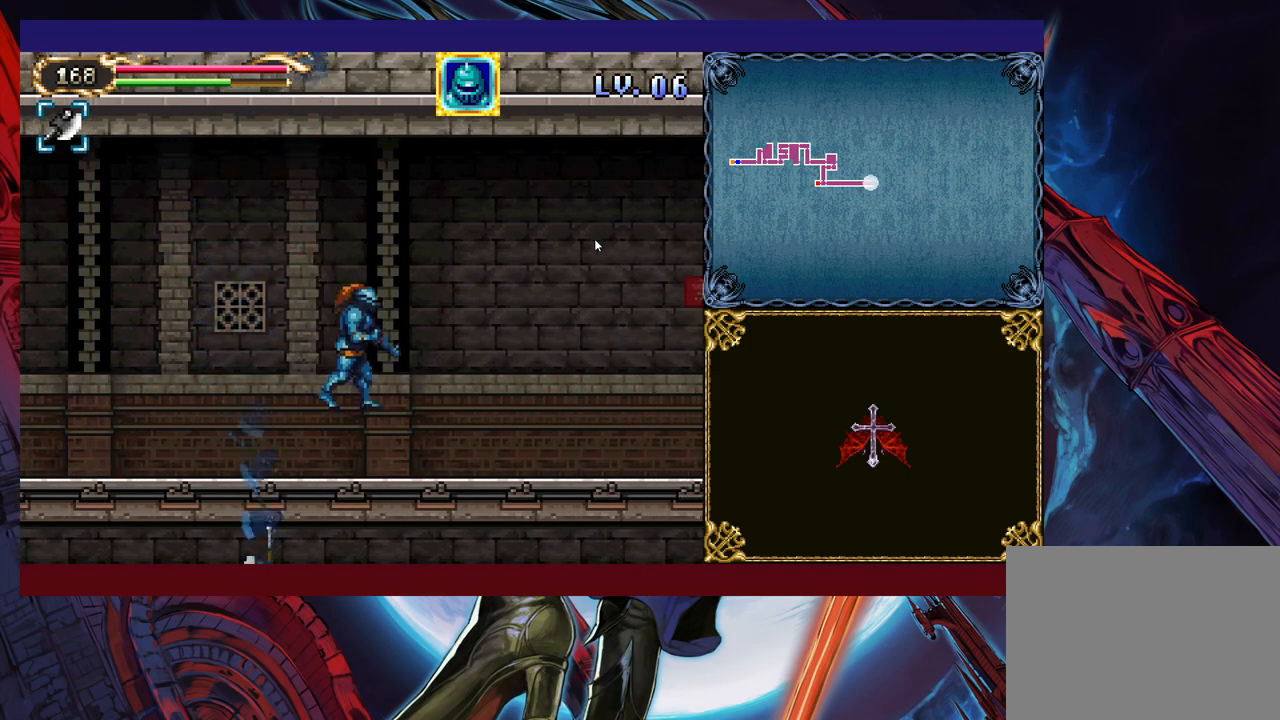
{"buttons": ["B"], "left_stick": "up-right", "events": [[233, "B", "down"], [350, "B", "up"], [400, "B", "down"]]}
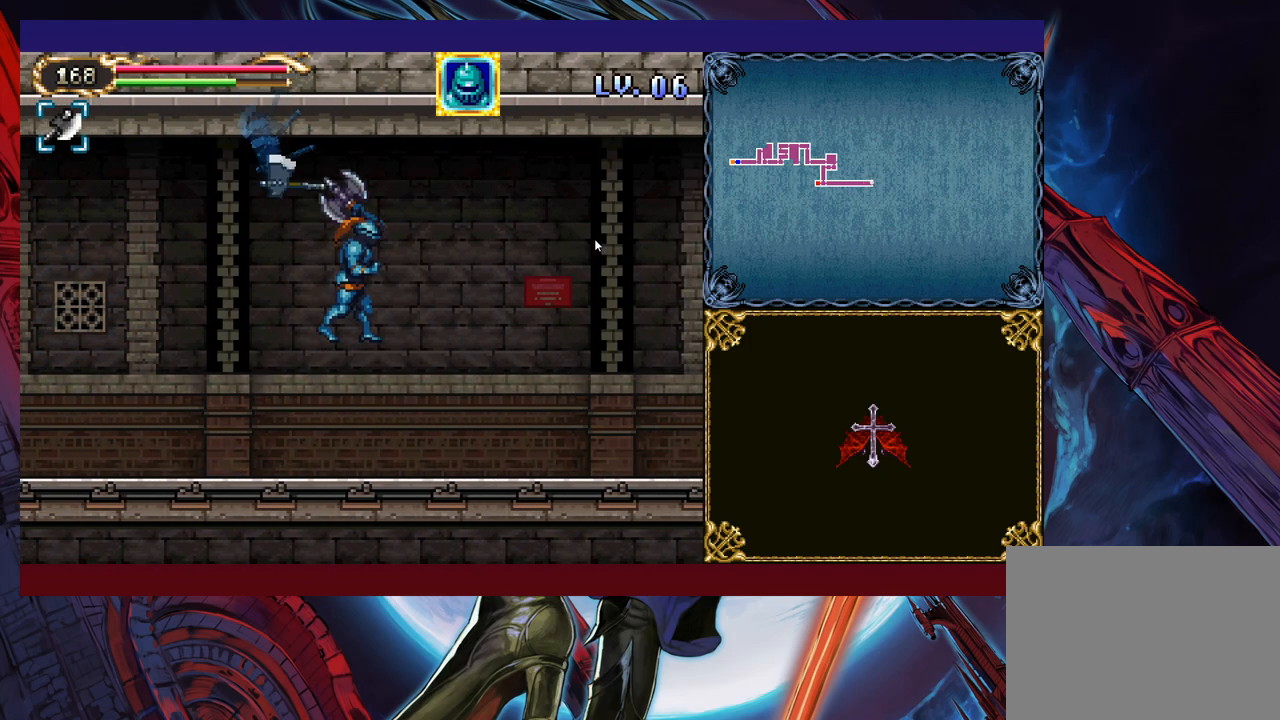
{"buttons": [], "left_stick": "up-right", "events": [[133, "X", "down"], [200, "B", "up"], [283, "X", "up"]]}
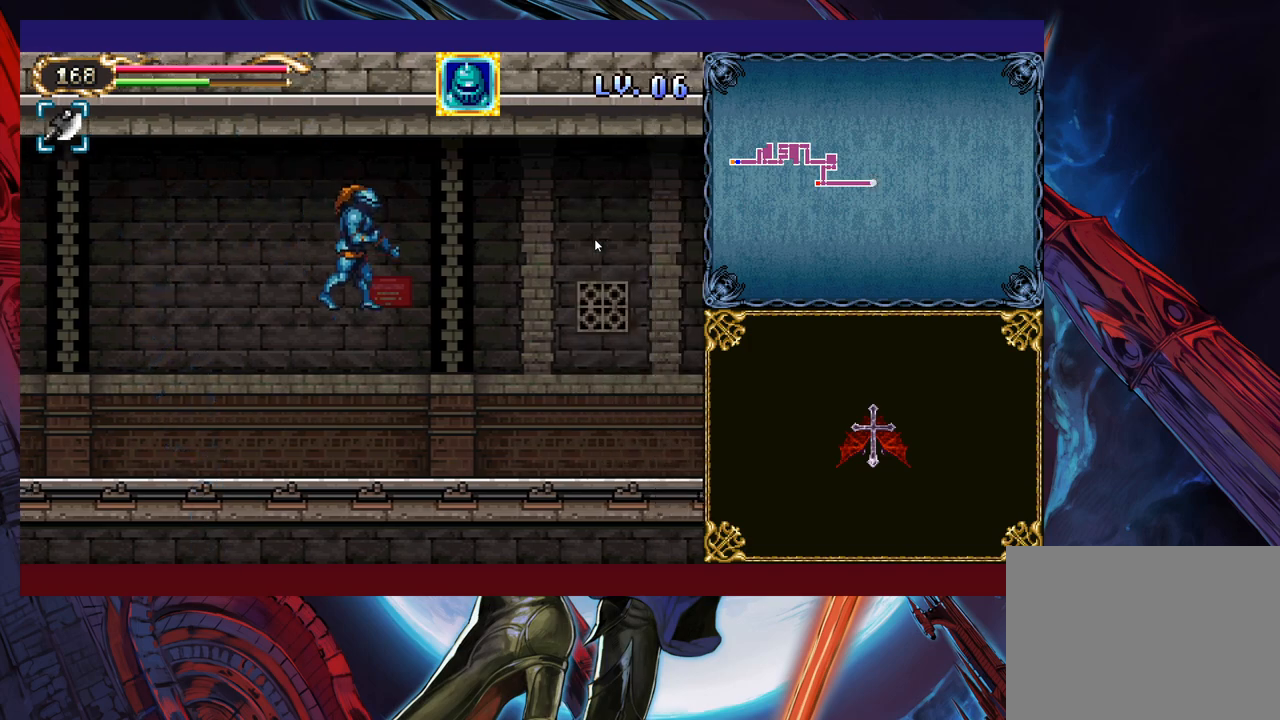
{"buttons": ["B"], "left_stick": "up-right", "events": [[350, "B", "down"]]}
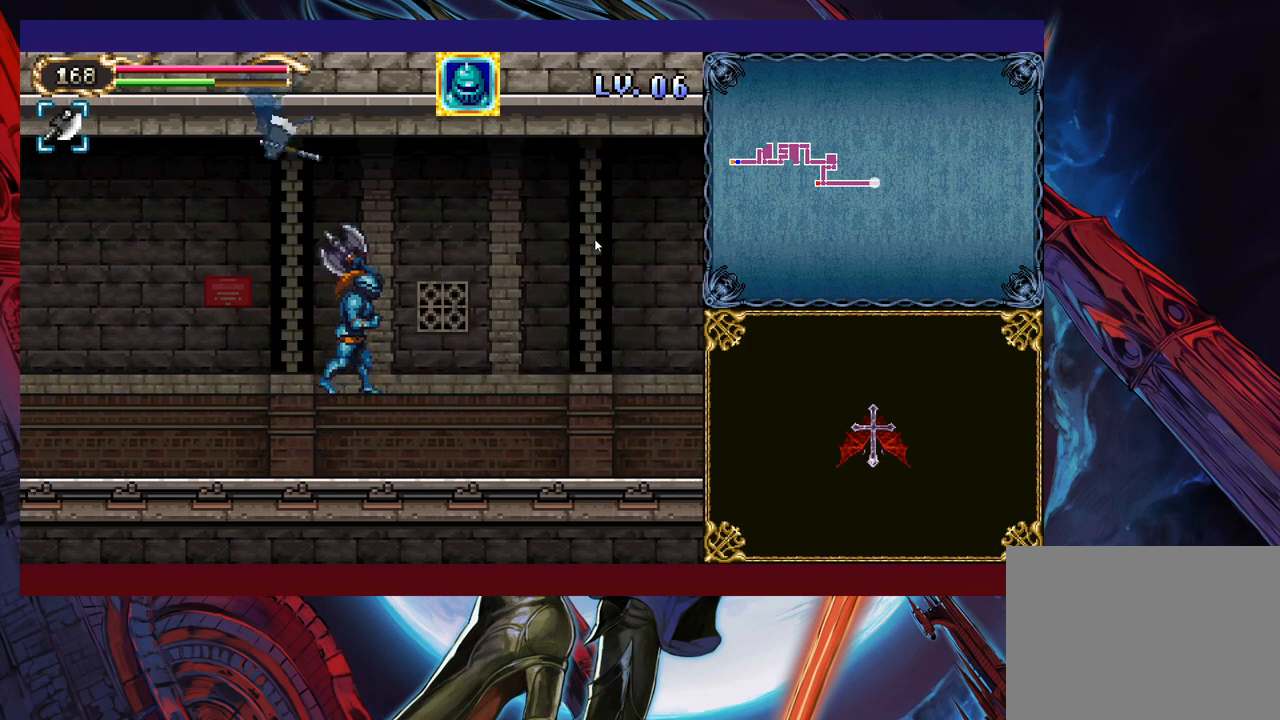
{"buttons": [], "left_stick": "up-right", "events": [[183, "X", "down"], [300, "X", "up"], [333, "B", "up"]]}
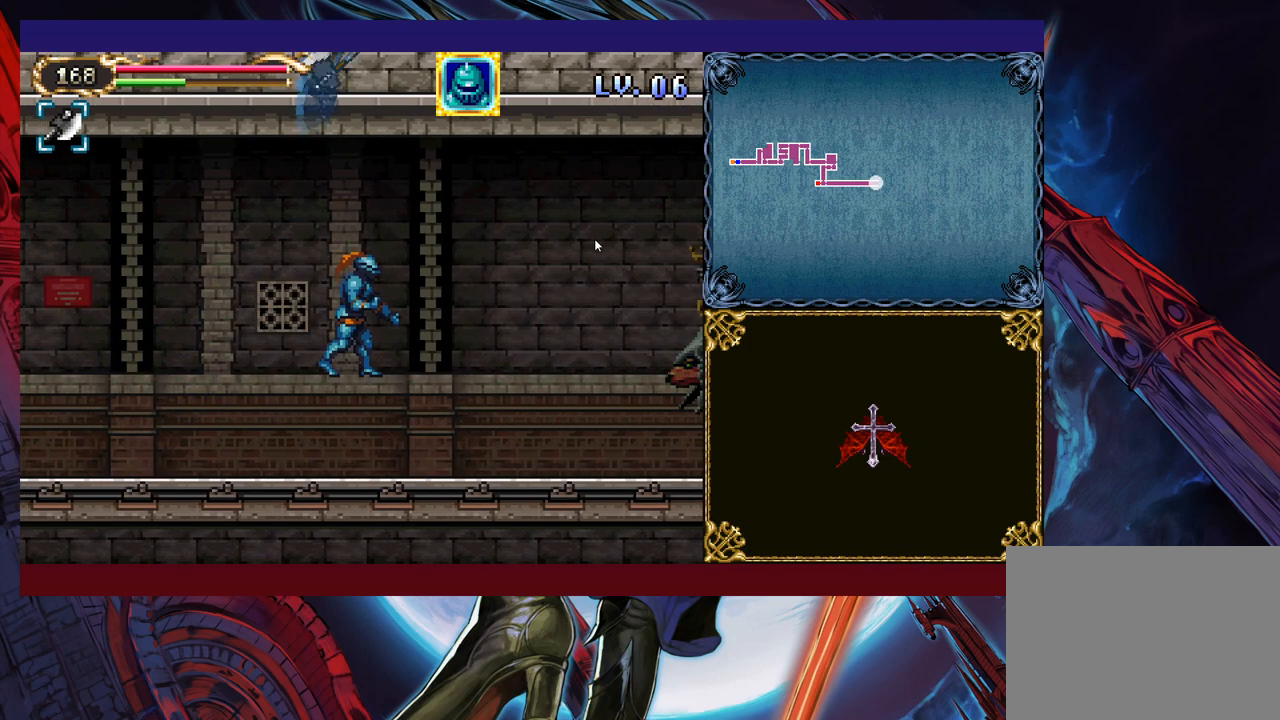
{"buttons": ["B"], "left_stick": "up-right", "events": [[300, "B", "down"]]}
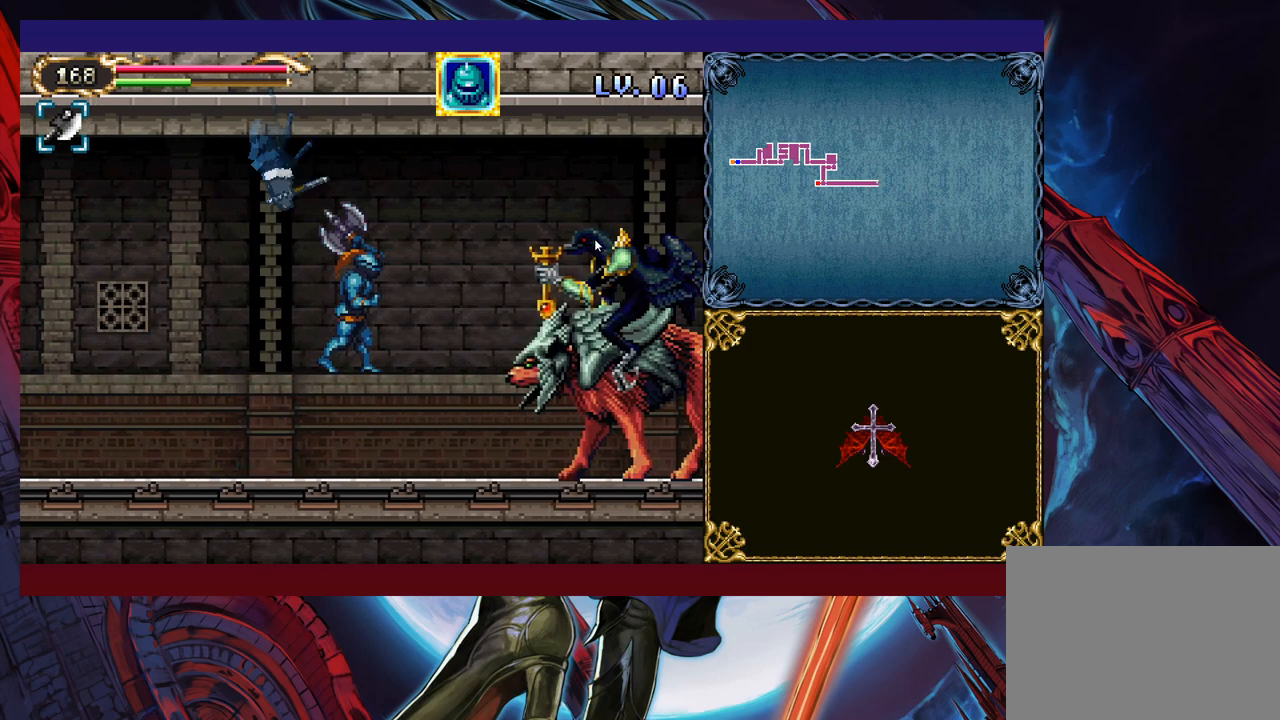
{"buttons": ["X"], "left_stick": "center", "events": [[33, "B", "up"], [150, "left_stick", "center"], [183, "X", "down"], [250, "left_stick", "right"], [300, "X", "up"], [433, "left_stick", "center"], [450, "X", "down"]]}
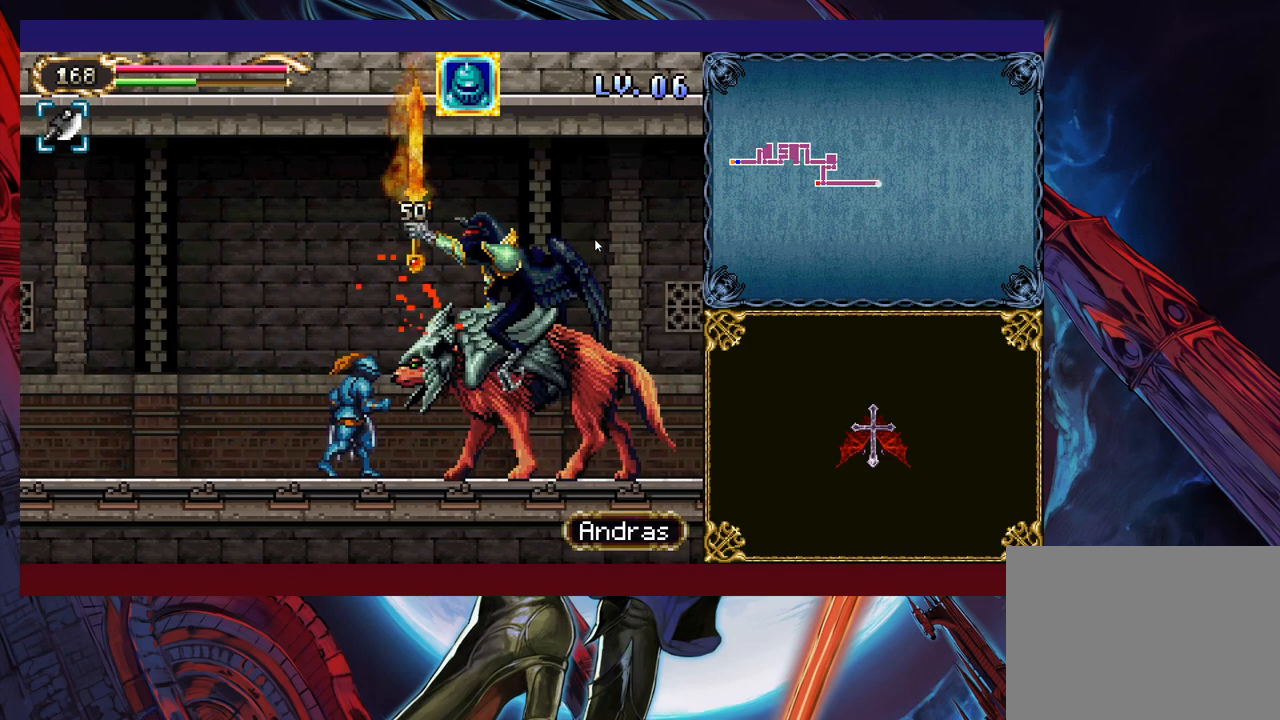
{"buttons": [], "left_stick": "right", "events": [[33, "X", "up"], [83, "X", "down"], [150, "X", "up"], [183, "X", "down"], [200, "X", "up"], [233, "X", "down"], [250, "X", "up"], [433, "left_stick", "right"]]}
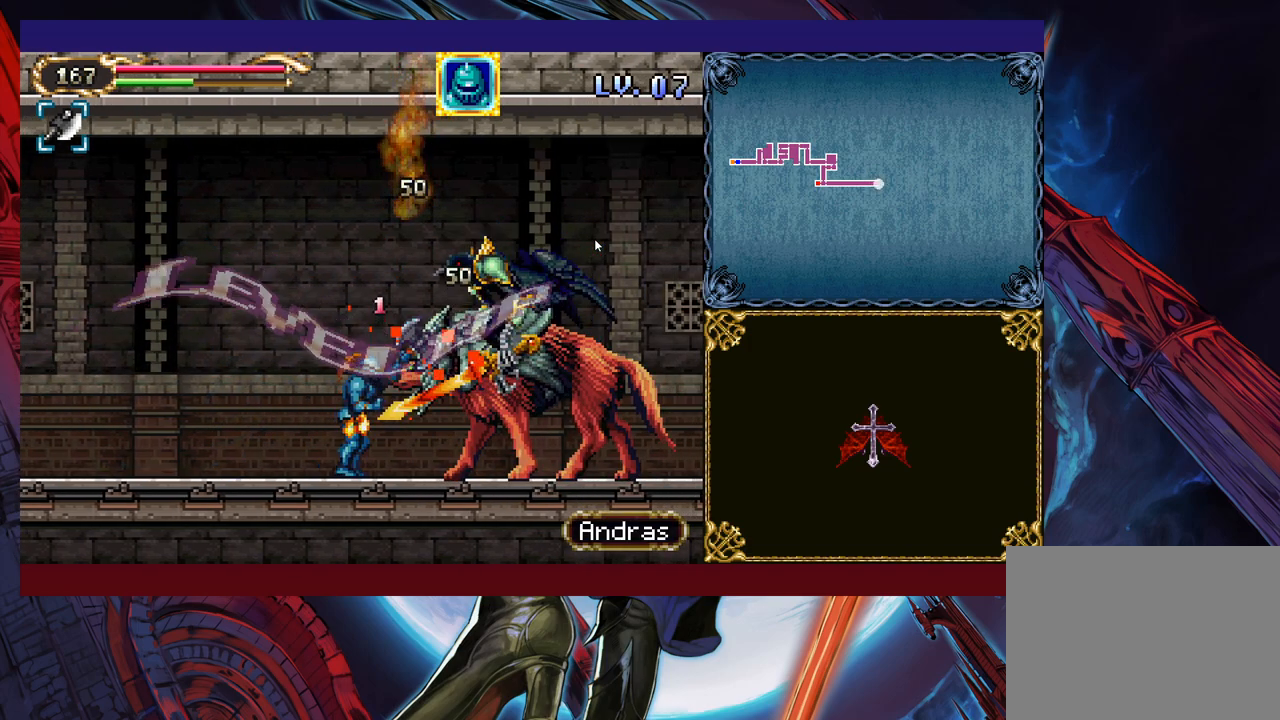
{"buttons": [], "left_stick": "right", "events": []}
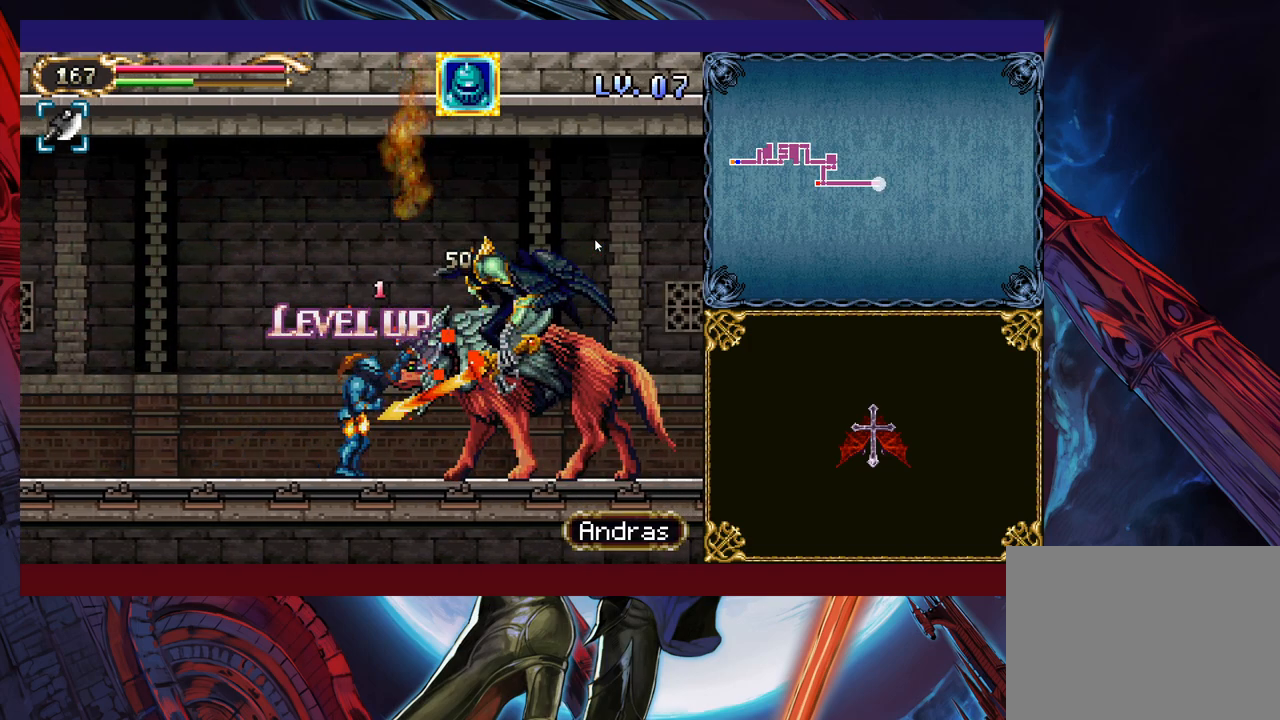
{"buttons": [], "left_stick": "center", "events": [[50, "left_stick", "center"]]}
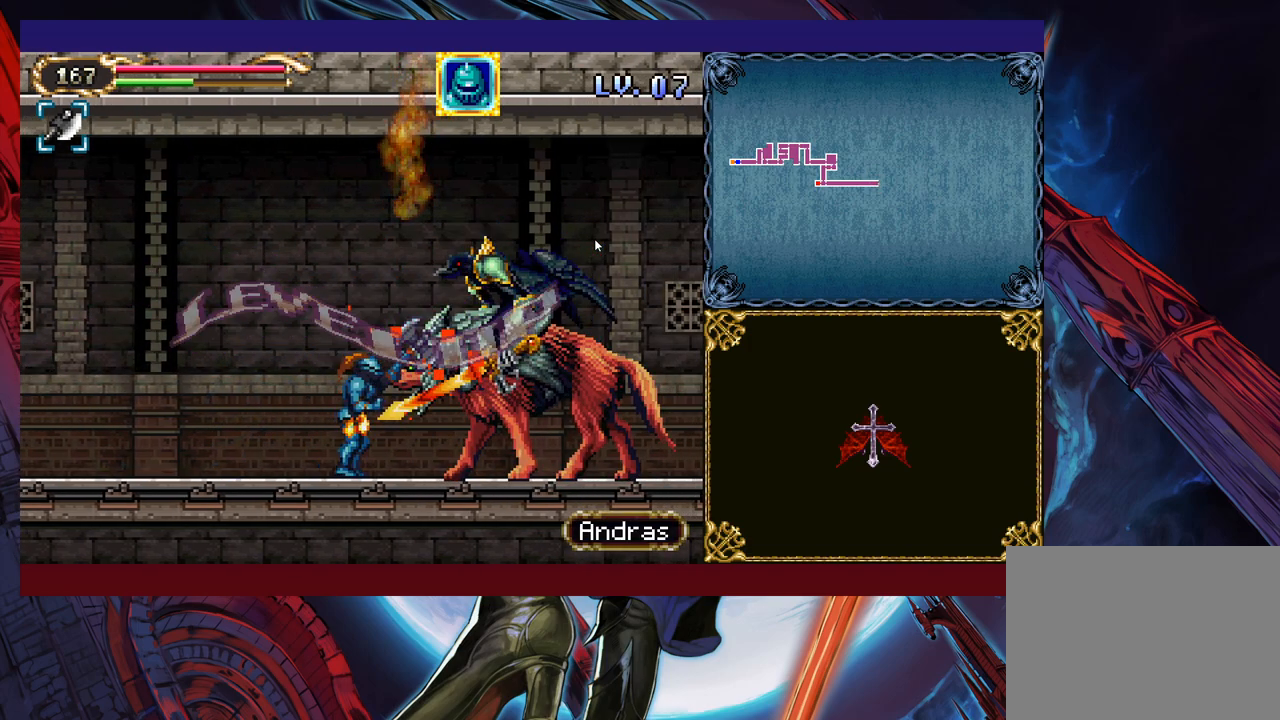
{"buttons": [], "left_stick": "right", "events": [[350, "Y", "down"], [350, "left_stick", "down"], [400, "Y", "up"], [450, "left_stick", "right"]]}
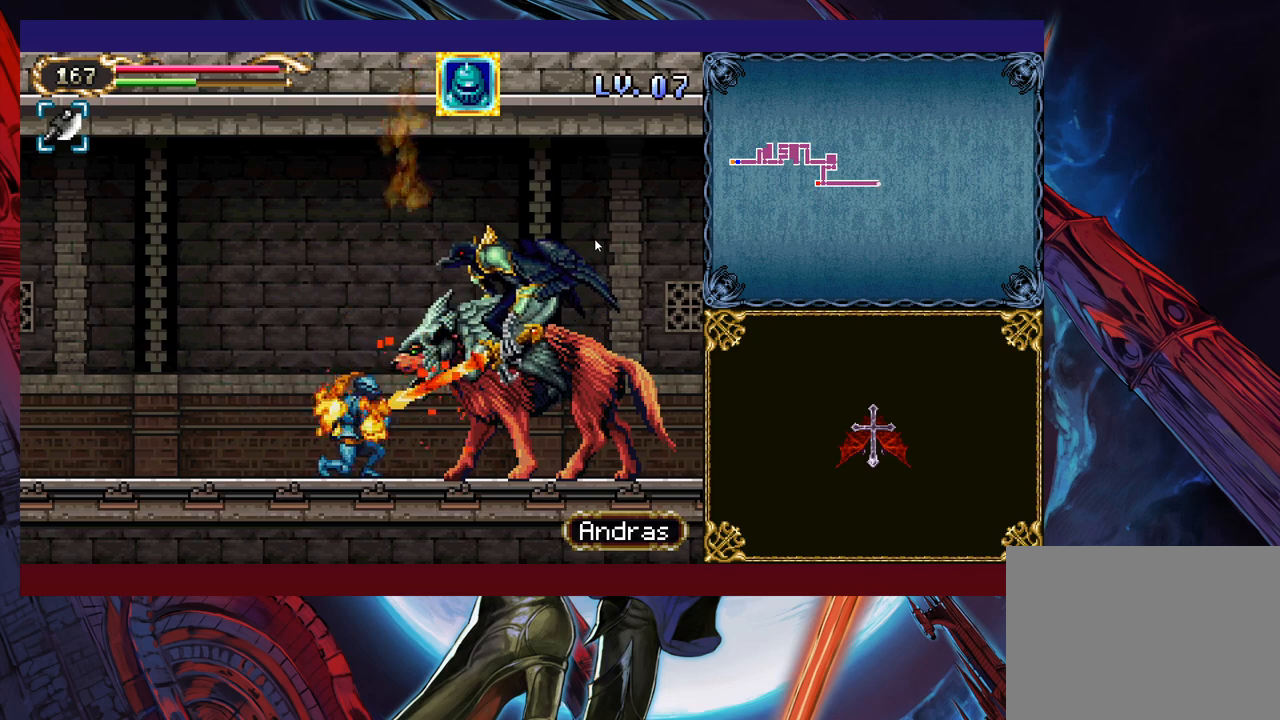
{"buttons": ["B"], "left_stick": "left", "events": [[450, "left_stick", "left"], [483, "Y", "down"], [500, "B", "down"], [500, "Y", "up"]]}
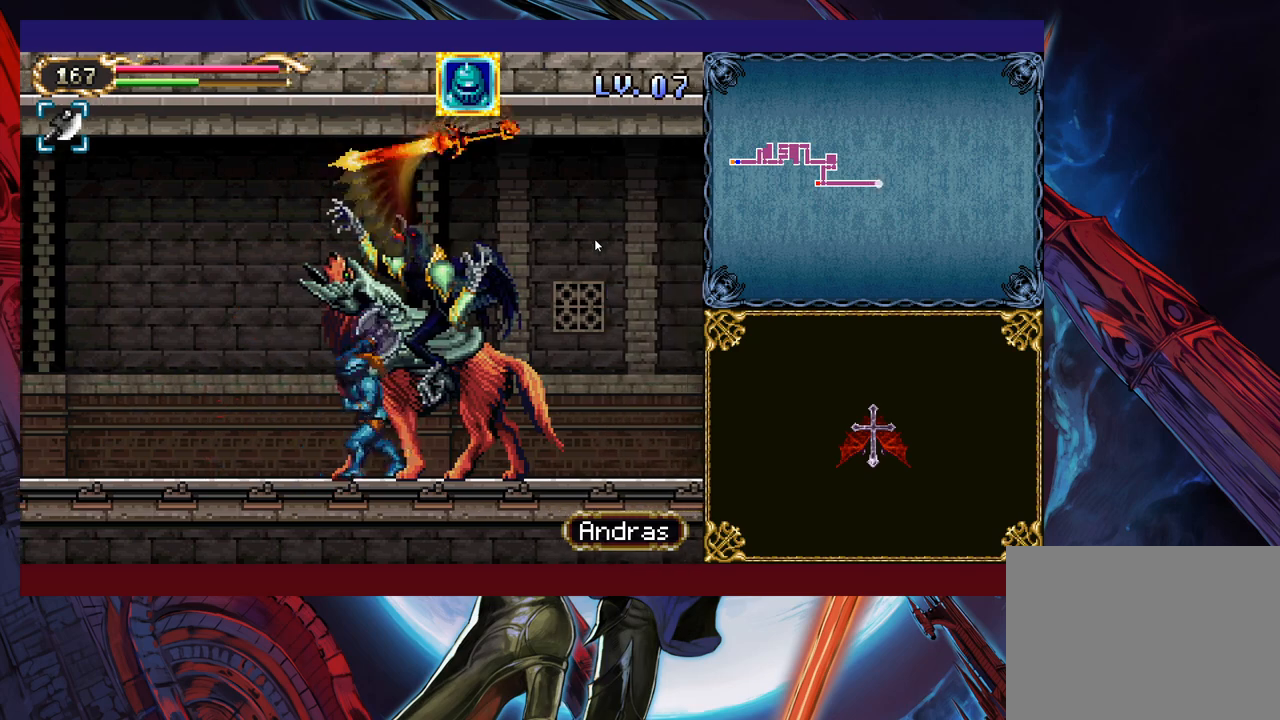
{"buttons": [], "left_stick": "right", "events": [[33, "B", "up"], [50, "left_stick", "right"], [300, "Y", "down"], [300, "left_stick", "left"], [333, "Y", "up"], [383, "left_stick", "right"]]}
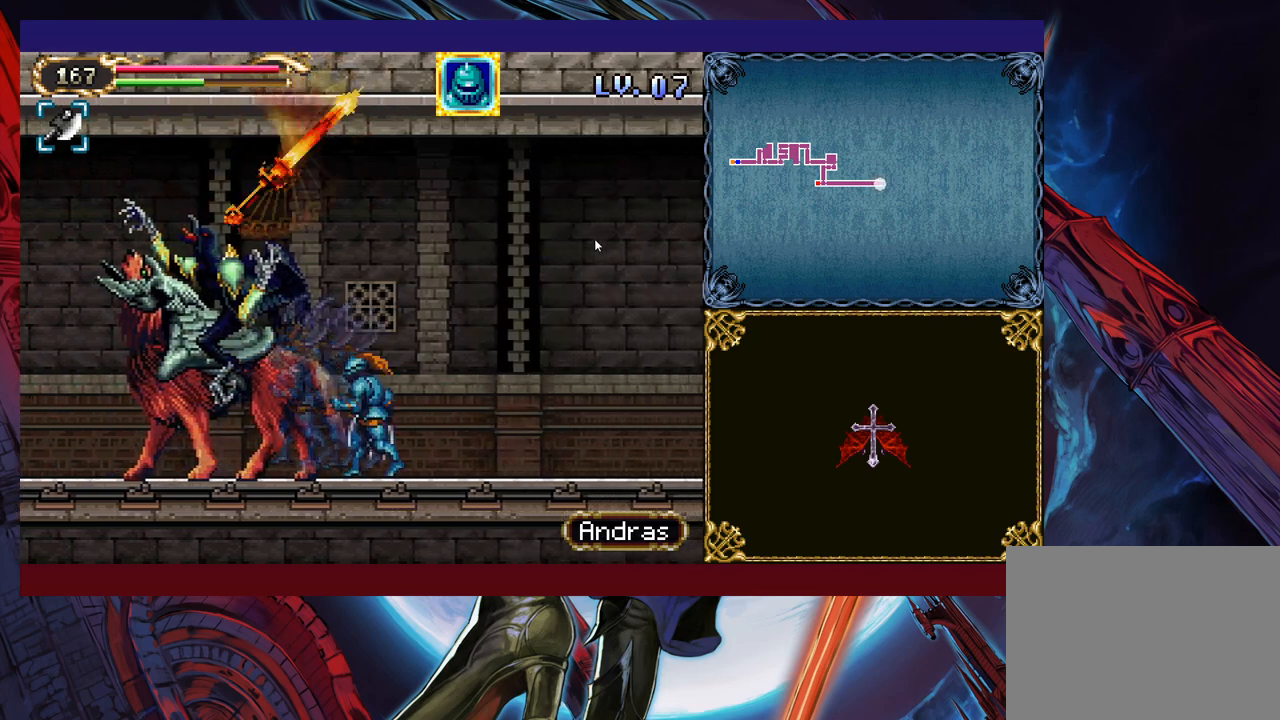
{"buttons": [], "left_stick": "right", "events": [[83, "left_stick", "left"], [100, "B", "down"], [150, "B", "up"], [150, "left_stick", "right"], [350, "left_stick", "left"], [400, "B", "down"], [433, "left_stick", "right"], [450, "B", "up"]]}
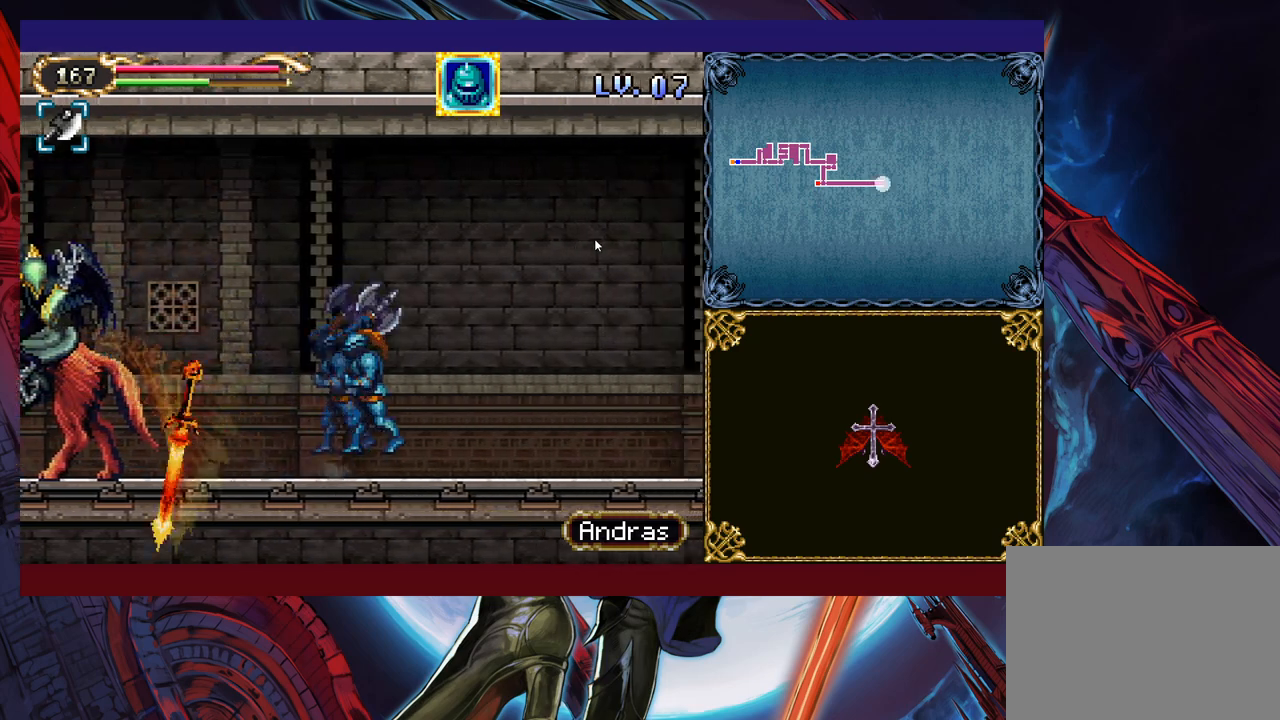
{"buttons": [], "left_stick": "left", "events": [[183, "left_stick", "left"], [200, "Y", "down"], [233, "B", "down"], [233, "Y", "up"], [250, "B", "up"], [250, "left_stick", "right"], [500, "left_stick", "left"]]}
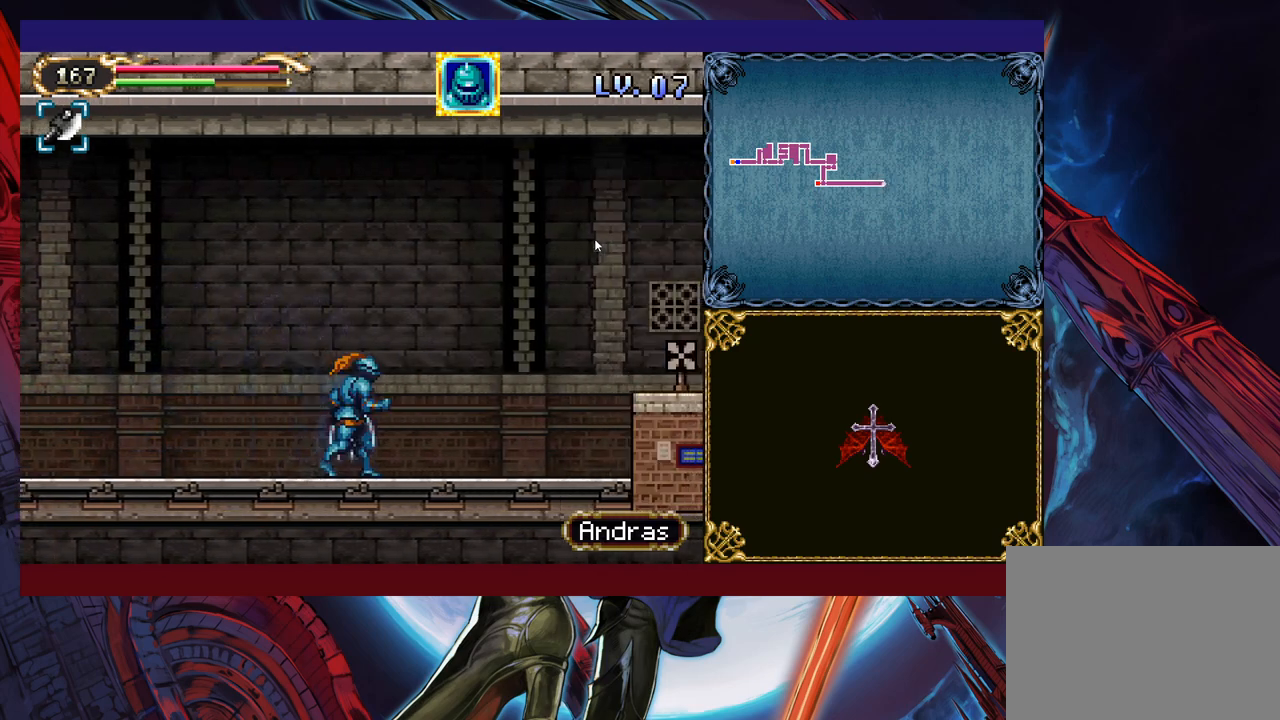
{"buttons": ["B"], "left_stick": "right", "events": [[33, "Y", "down"], [50, "B", "down"], [50, "Y", "up"], [83, "B", "up"], [100, "left_stick", "right"], [300, "left_stick", "left"], [333, "Y", "down"], [350, "B", "down"], [383, "Y", "up"], [383, "left_stick", "right"]]}
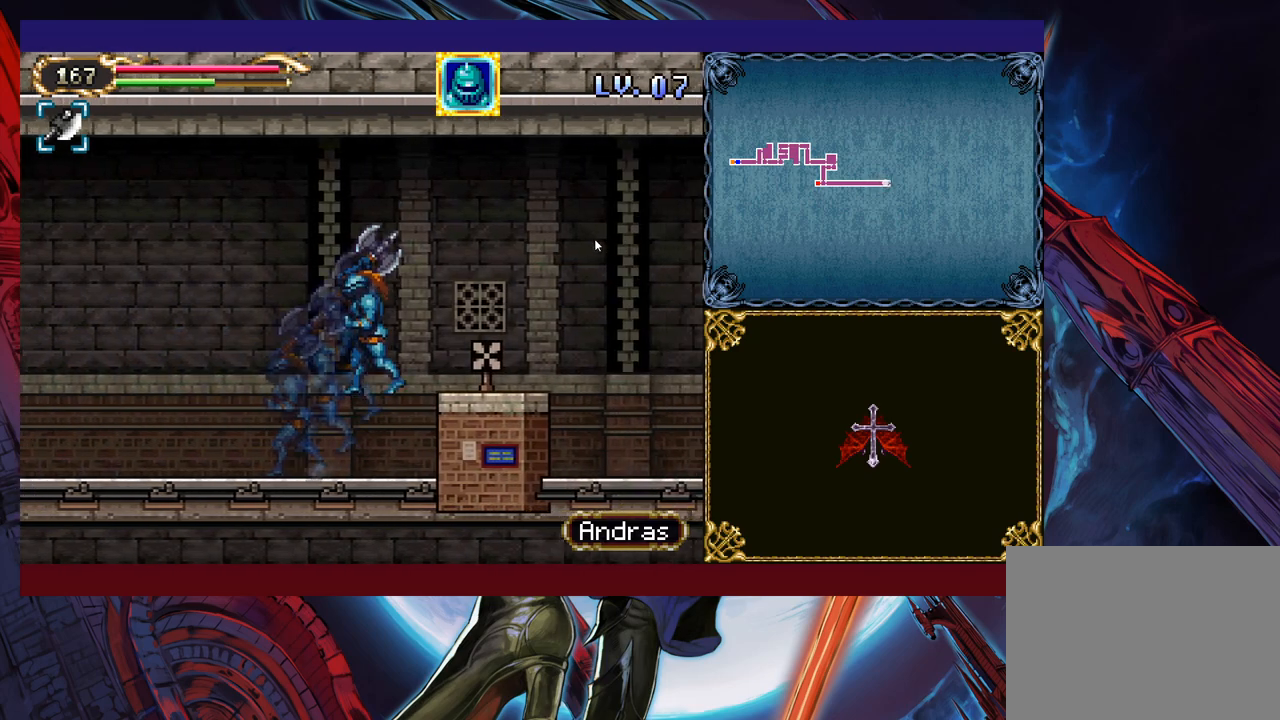
{"buttons": [], "left_stick": "right", "events": [[150, "B", "up"], [400, "Y", "down"], [400, "left_stick", "left"], [450, "B", "down"], [450, "Y", "up"], [483, "B", "up"], [483, "left_stick", "right"]]}
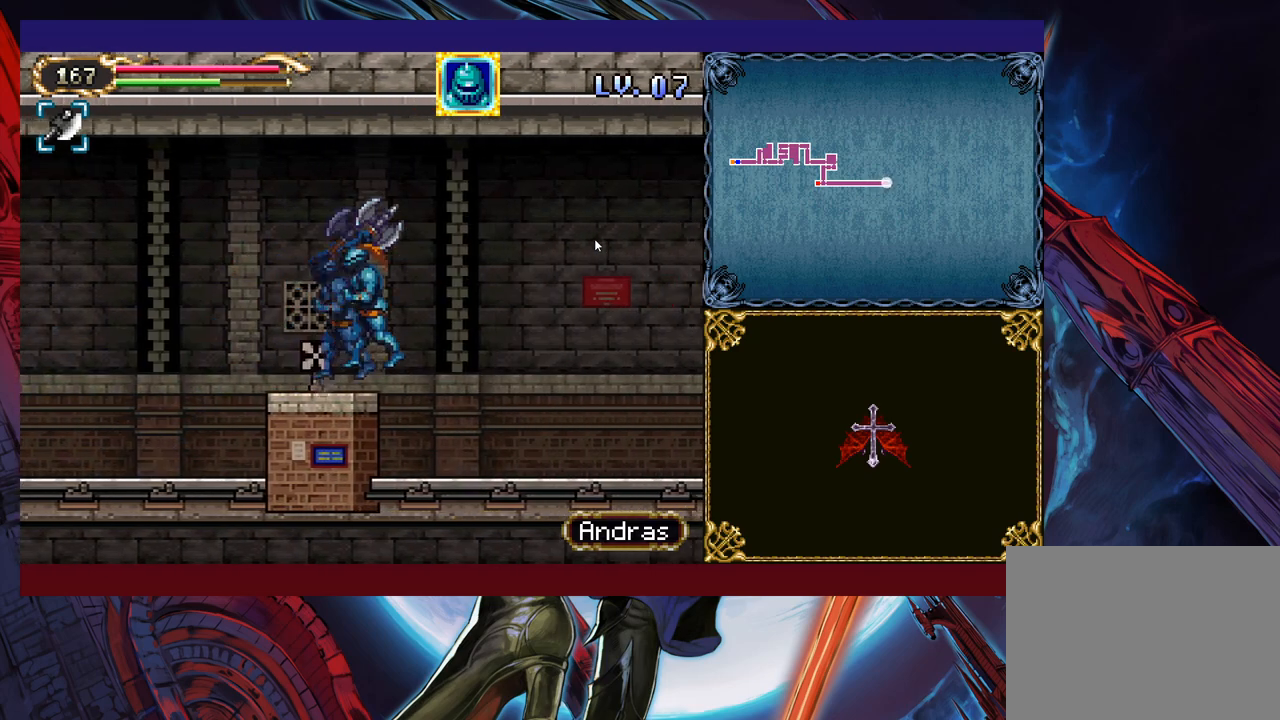
{"buttons": [], "left_stick": "right", "events": [[400, "left_stick", "left"], [433, "Y", "down"], [450, "B", "down"], [450, "Y", "up"], [500, "B", "up"], [500, "left_stick", "right"]]}
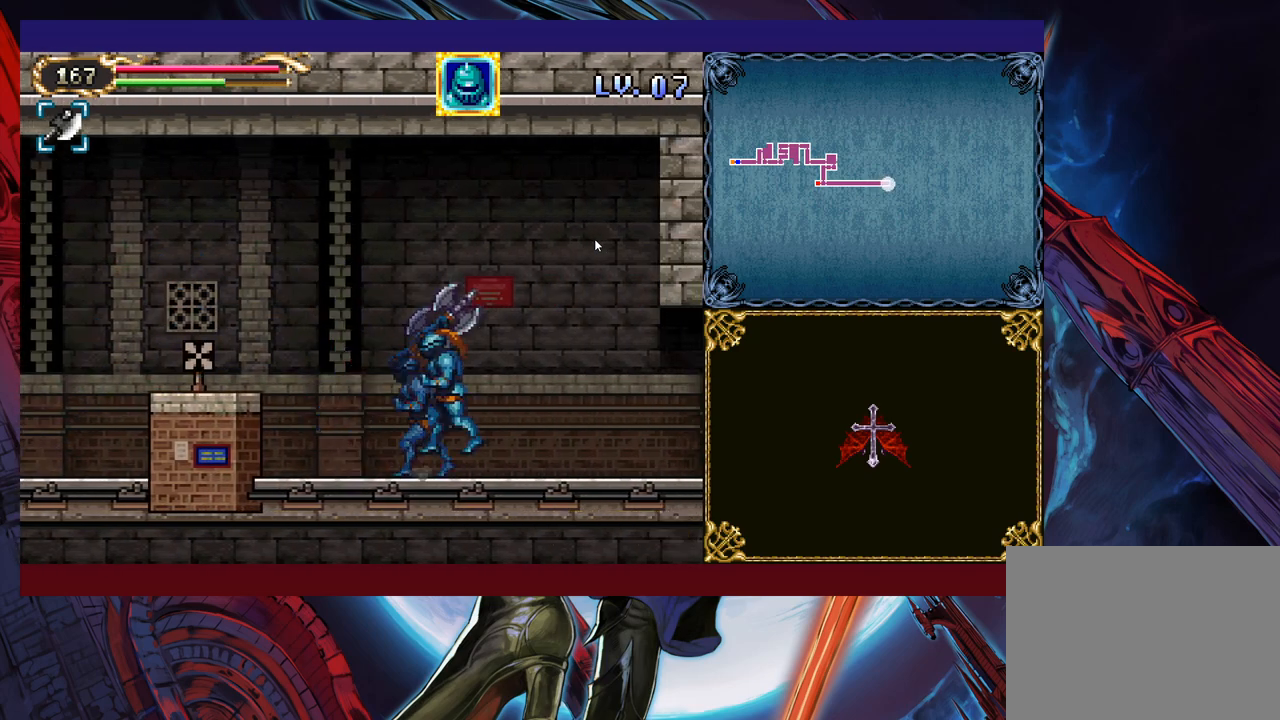
{"buttons": [], "left_stick": "right", "events": [[233, "left_stick", "left"], [250, "Y", "down"], [283, "B", "down"], [283, "Y", "up"], [300, "B", "up"], [300, "left_stick", "right"]]}
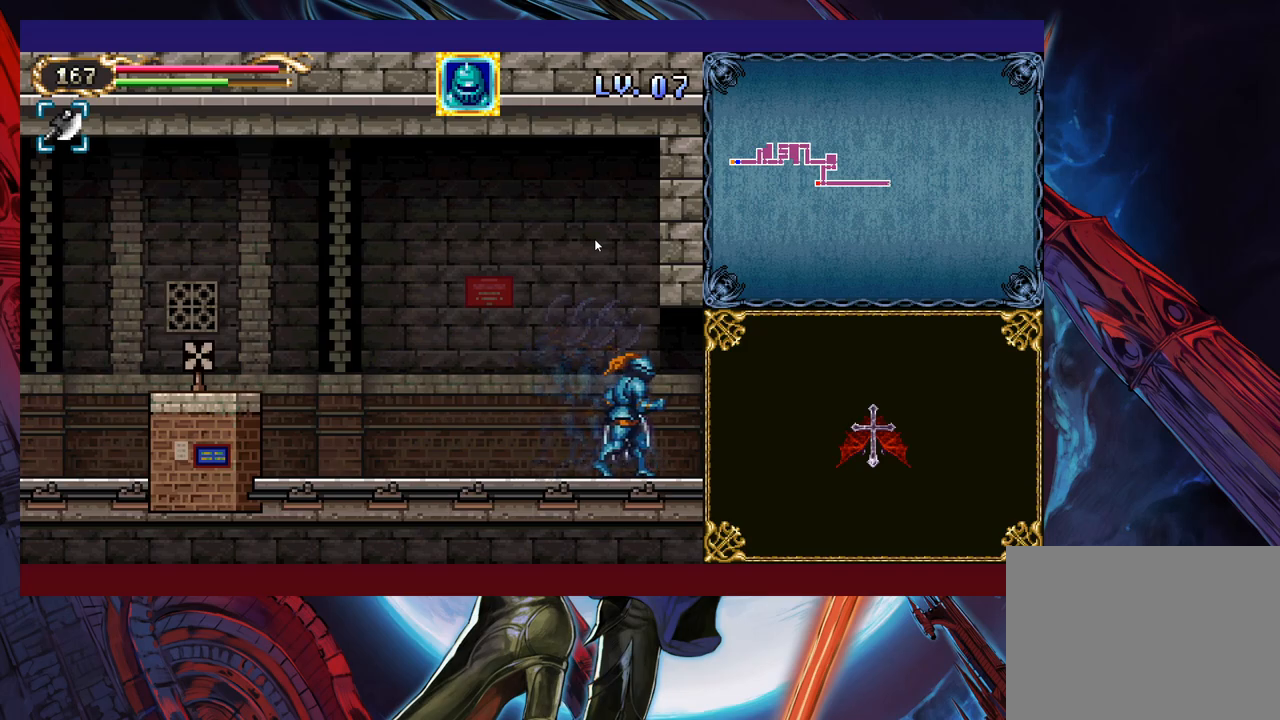
{"buttons": ["B"], "left_stick": "right", "events": [[33, "left_stick", "left"], [50, "Y", "down"], [100, "Y", "up"], [100, "left_stick", "right"], [400, "left_stick", "left"], [450, "Y", "down"], [500, "B", "down"], [500, "Y", "up"], [500, "left_stick", "right"]]}